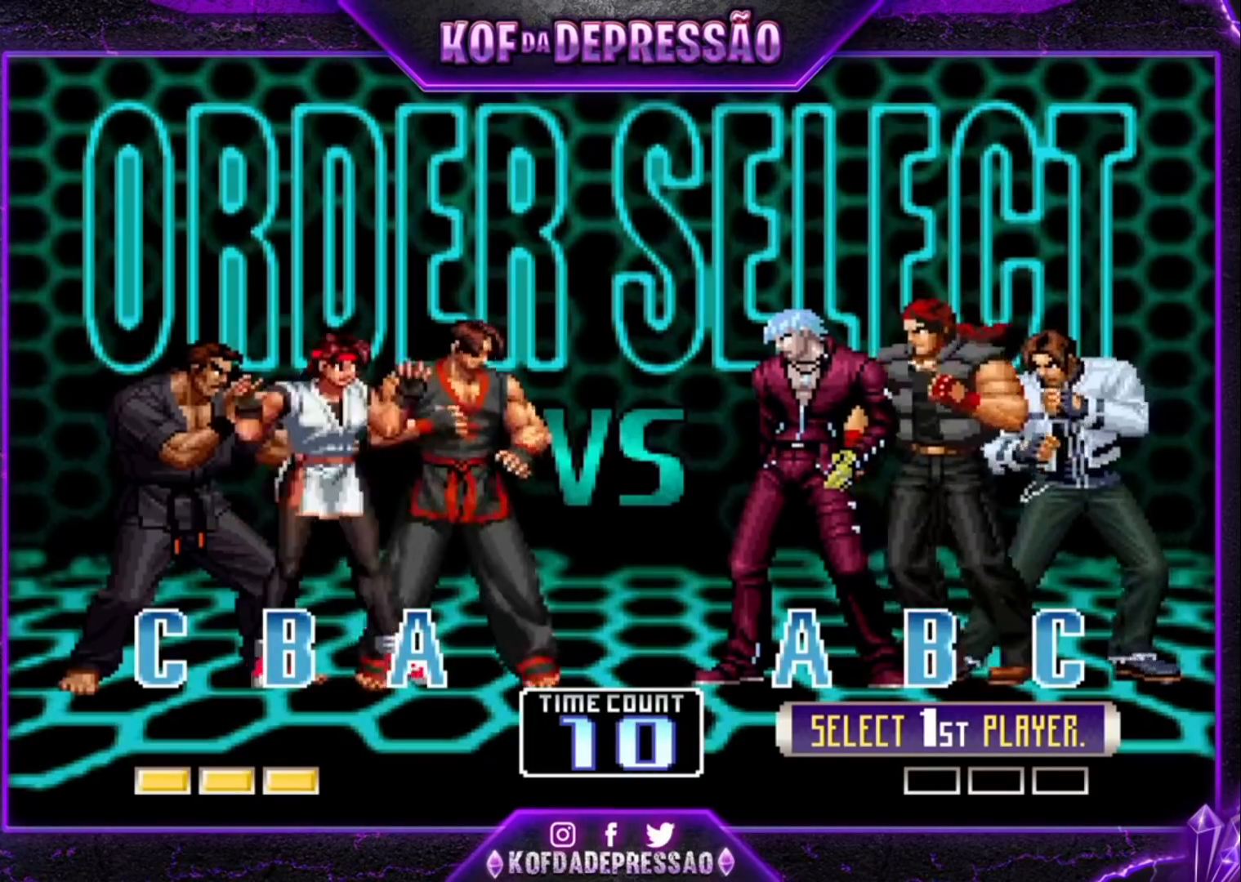
Gameplay with a controller (arcade stick); each line is a JSON object with the inputs held at the frame after it. "events" lists button and stick changes between this image and that frame as [ms after this image, input, new state], when the widget could be followed in between. Not read: L3 R3.
{"buttons": [], "left_stick": "center", "events": [[267, "TRIANGLE", "down"], [367, "TRIANGLE", "up"]]}
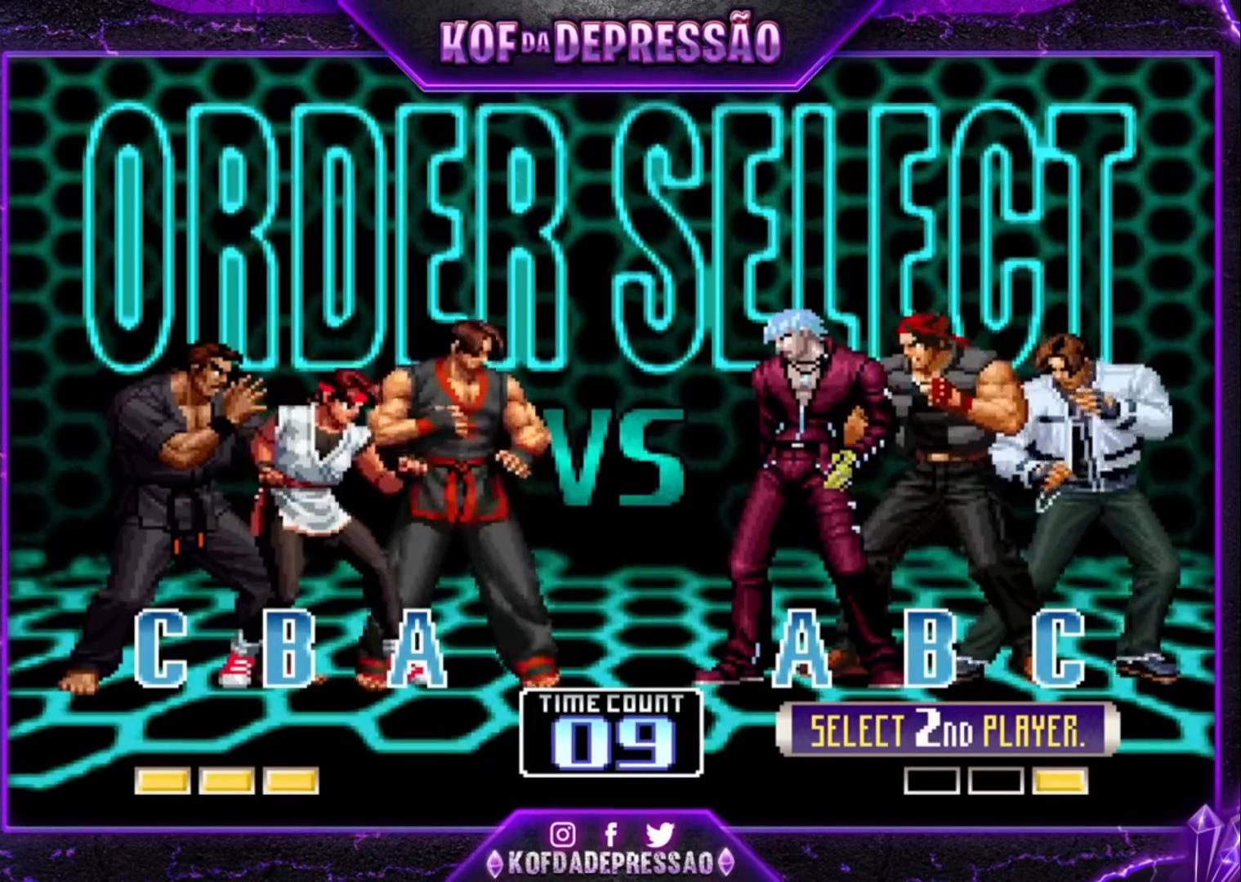
{"buttons": [], "left_stick": "center", "events": [[267, "R1", "down"], [333, "R1", "up"]]}
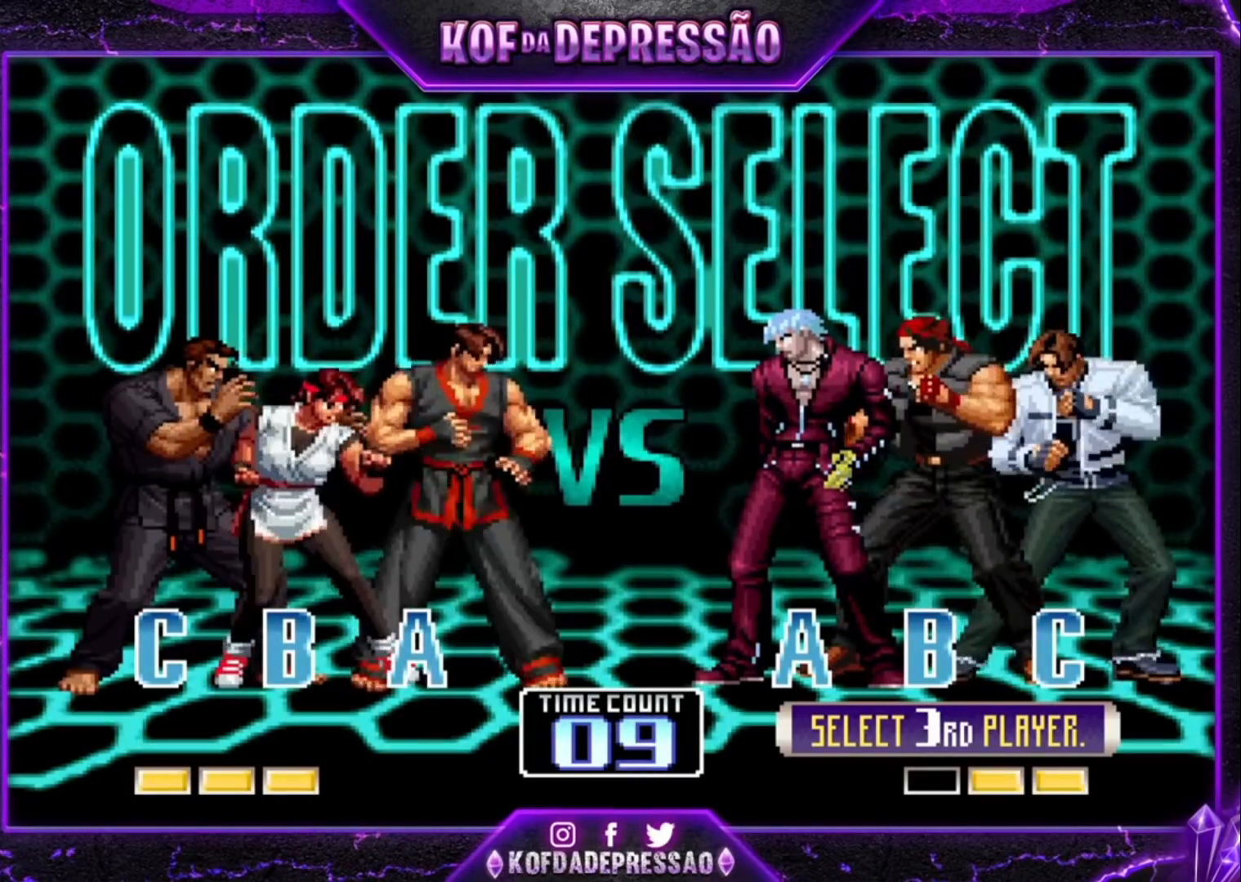
{"buttons": [], "left_stick": "center", "events": []}
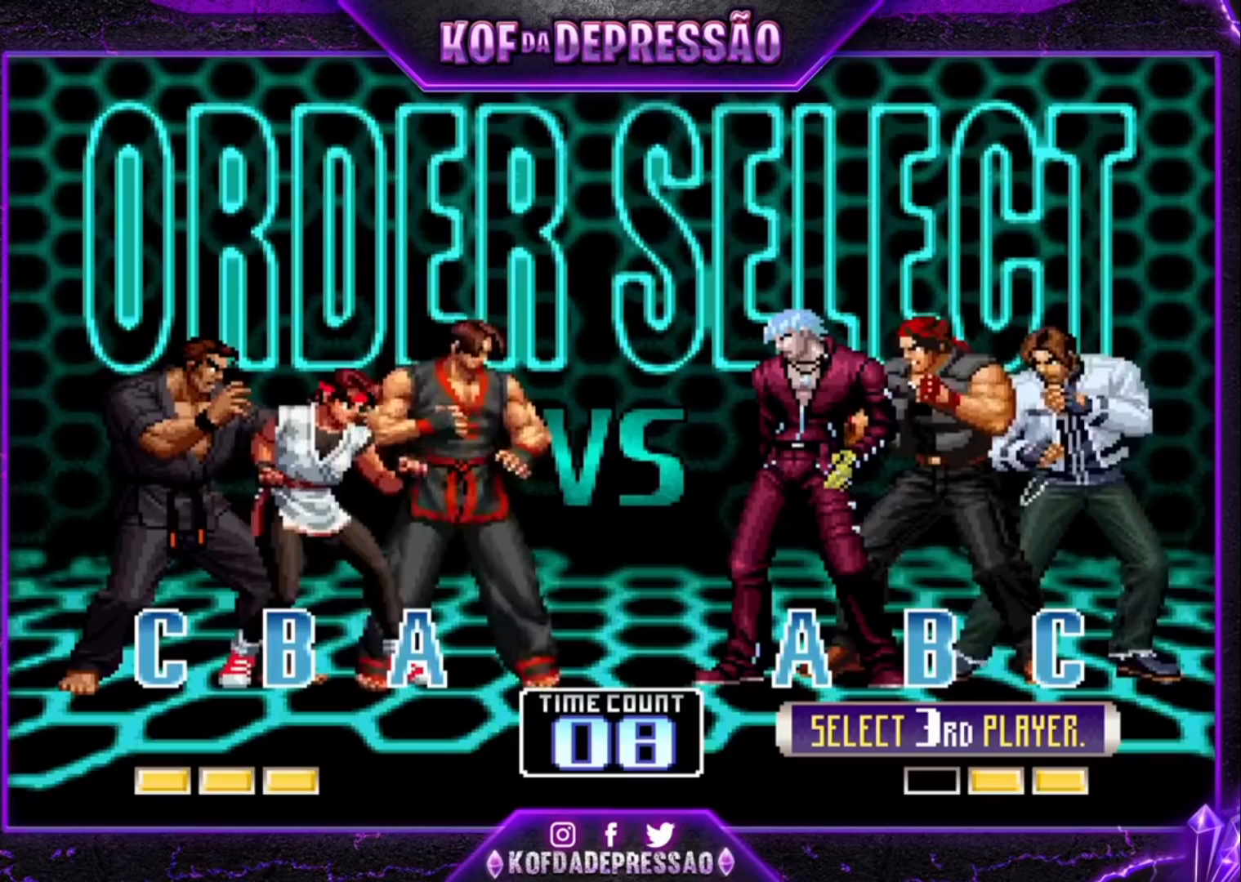
{"buttons": [], "left_stick": "center", "events": []}
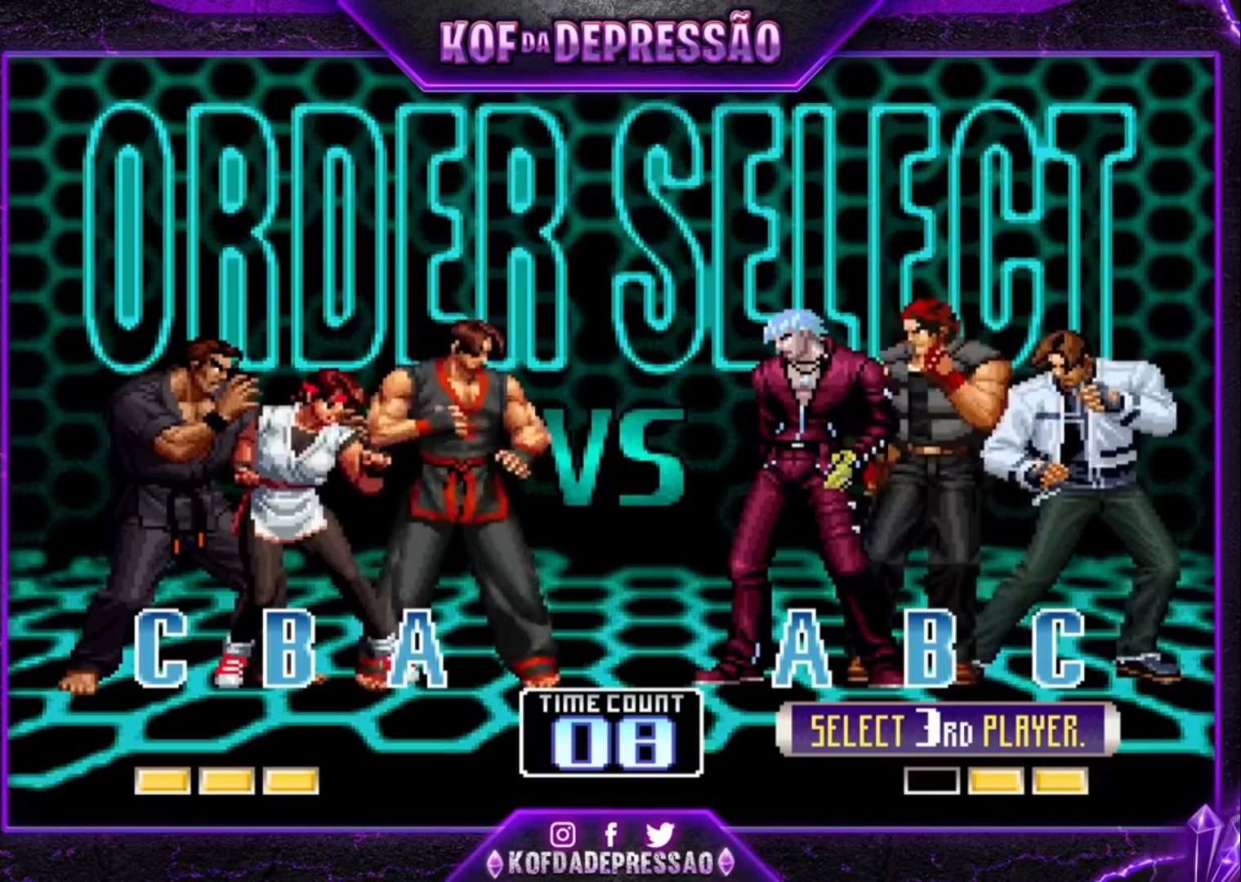
{"buttons": [], "left_stick": "center", "events": []}
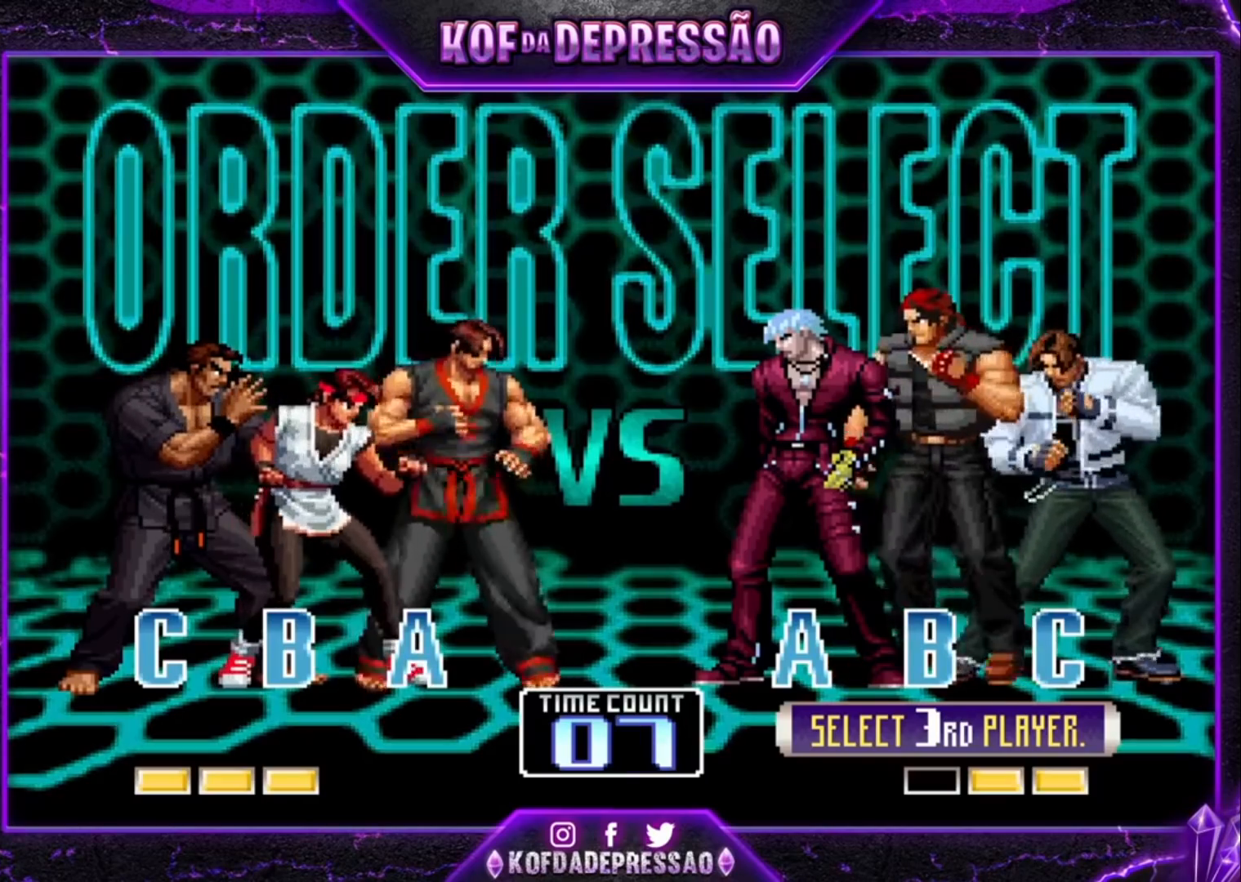
{"buttons": [], "left_stick": "center", "events": []}
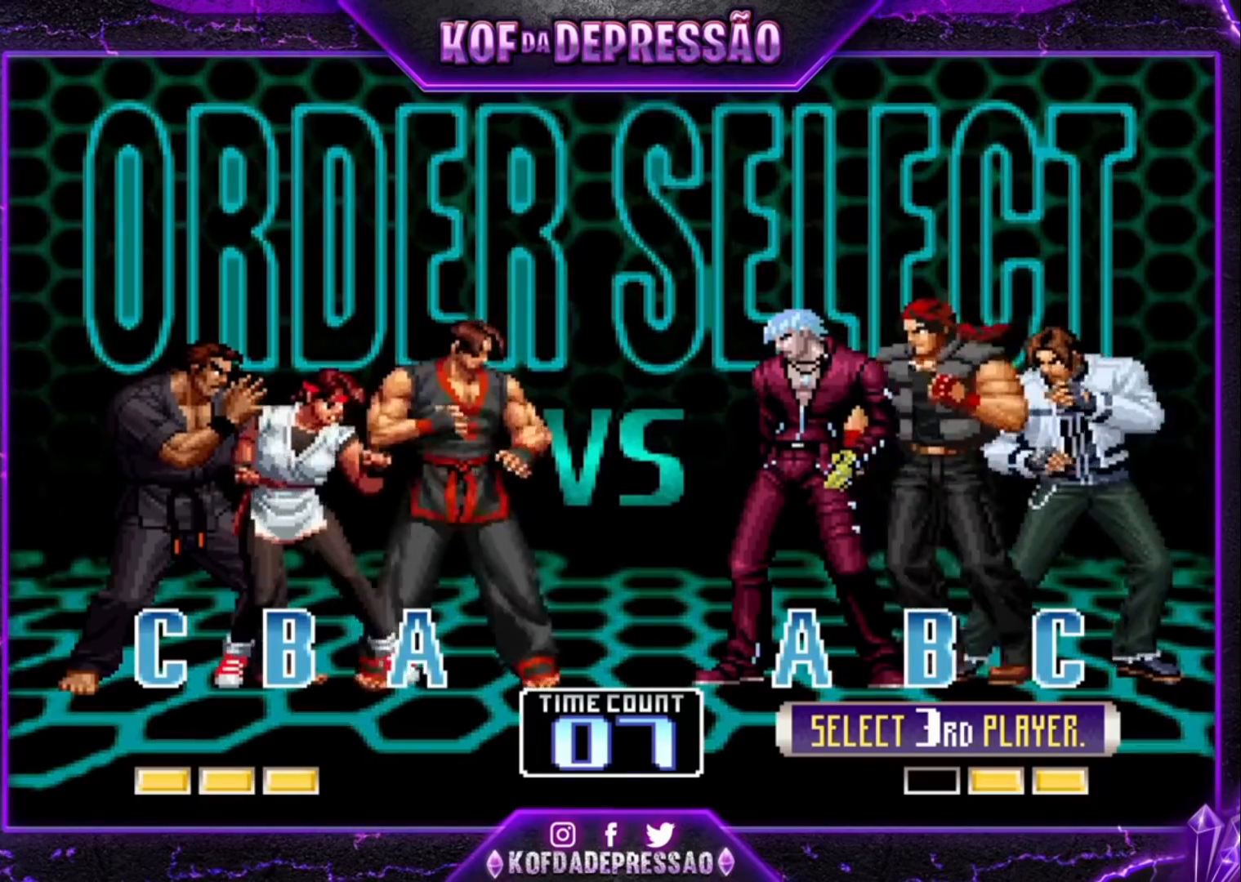
{"buttons": [], "left_stick": "center", "events": []}
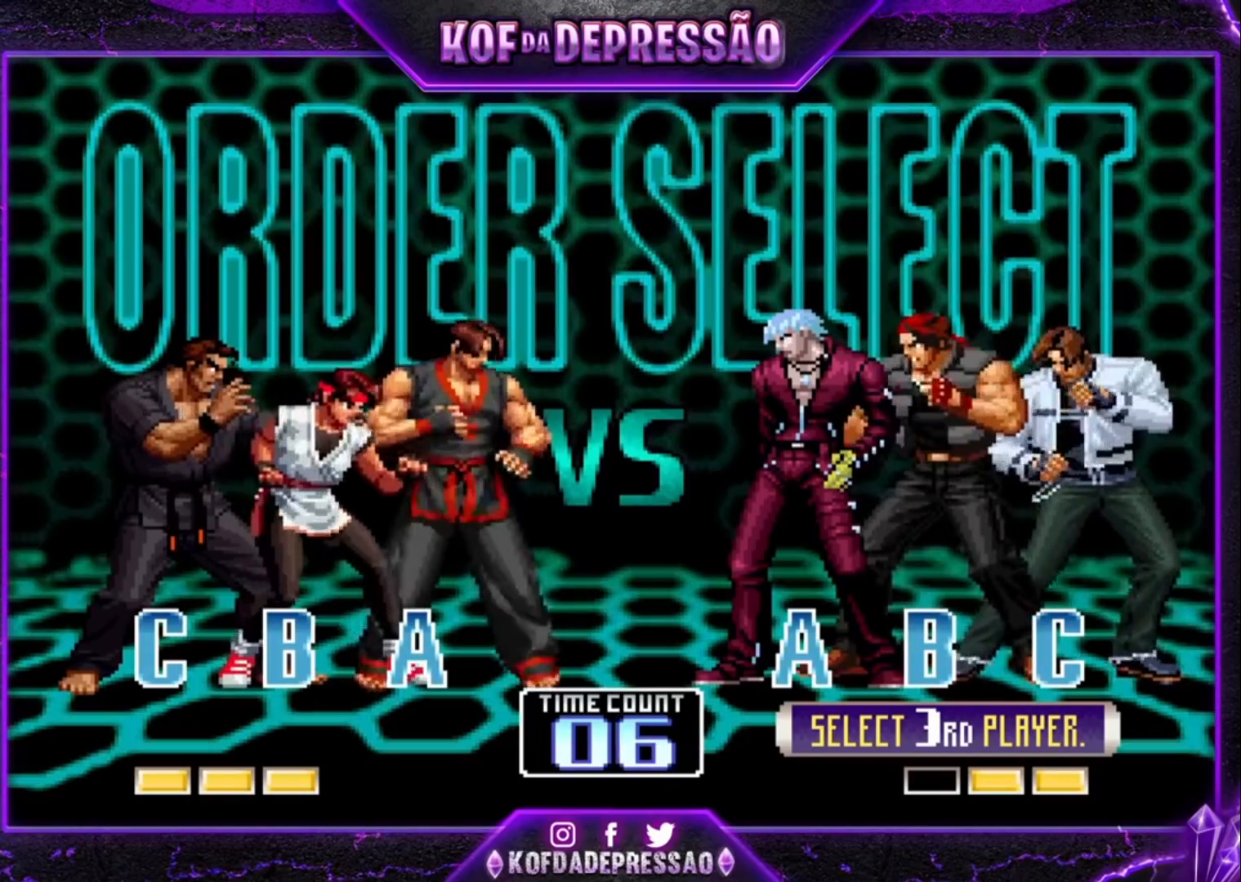
{"buttons": [], "left_stick": "center", "events": []}
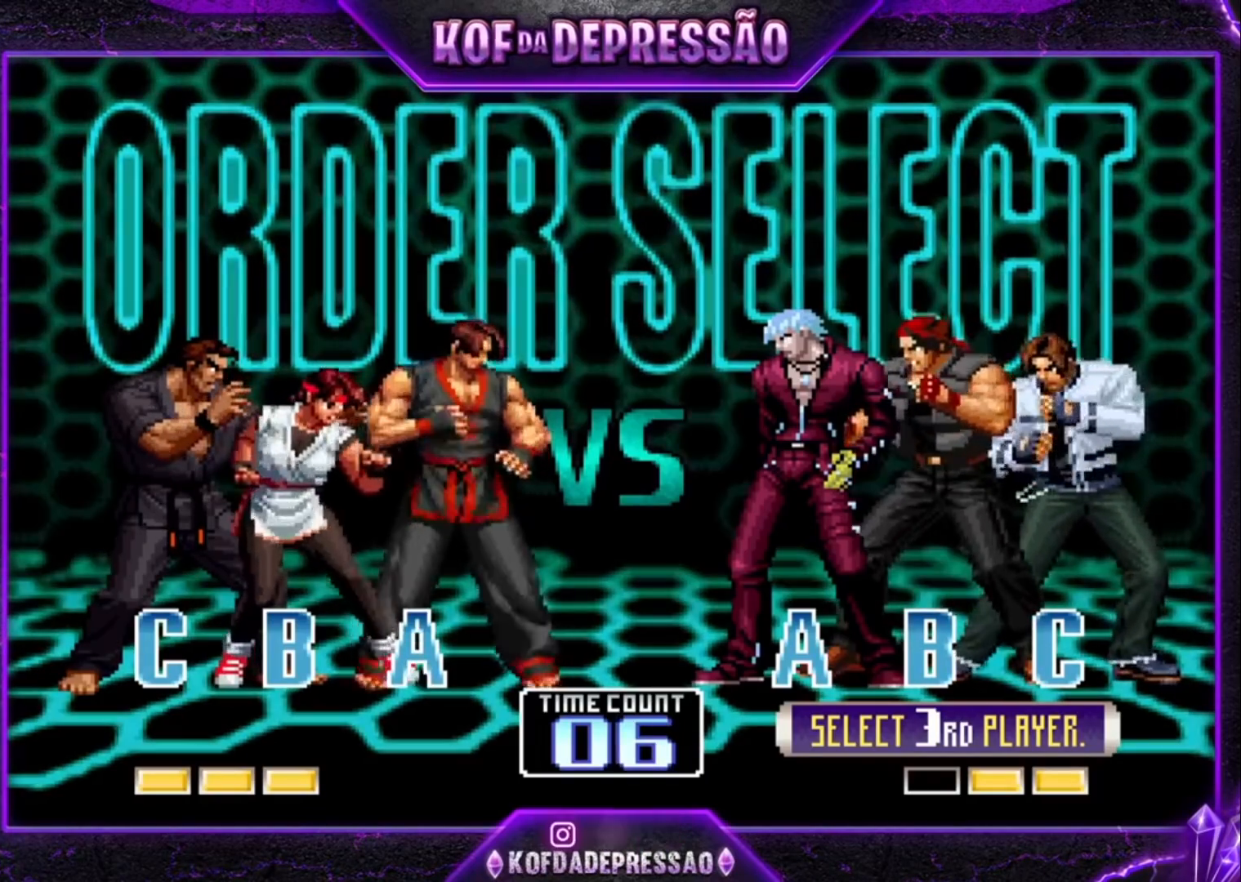
{"buttons": [], "left_stick": "center", "events": [[333, "SQUARE", "down"], [367, "SQUARE", "up"], [467, "SQUARE", "down"], [467, "TRIANGLE", "down"], [500, "SQUARE", "up"], [500, "TRIANGLE", "up"]]}
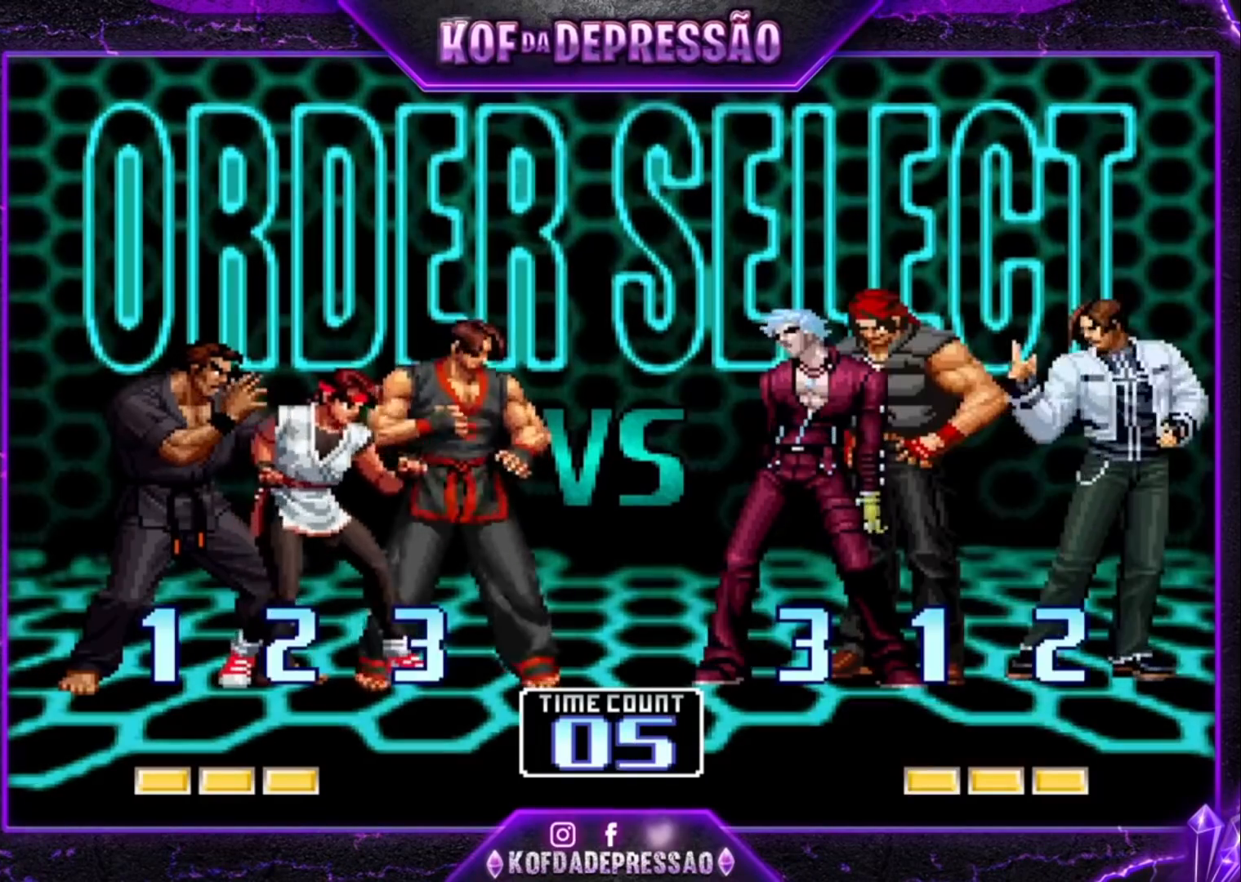
{"buttons": [], "left_stick": "center", "events": [[67, "CIRCLE", "down"], [67, "CROSS", "down"], [67, "SQUARE", "down"], [67, "TRIANGLE", "down"], [100, "CIRCLE", "up"], [100, "SQUARE", "up"], [100, "TRIANGLE", "up"], [133, "CROSS", "up"], [233, "CIRCLE", "down"], [233, "CROSS", "down"], [233, "R1", "down"], [233, "SQUARE", "down"], [233, "TRIANGLE", "down"], [267, "CIRCLE", "up"], [267, "SQUARE", "up"], [300, "CROSS", "up"], [300, "R1", "up"], [300, "TRIANGLE", "up"], [400, "CROSS", "down"], [400, "R1", "down"], [400, "SQUARE", "down"], [400, "TRIANGLE", "down"], [467, "CROSS", "up"], [467, "R1", "up"], [467, "SQUARE", "up"], [467, "TRIANGLE", "up"]]}
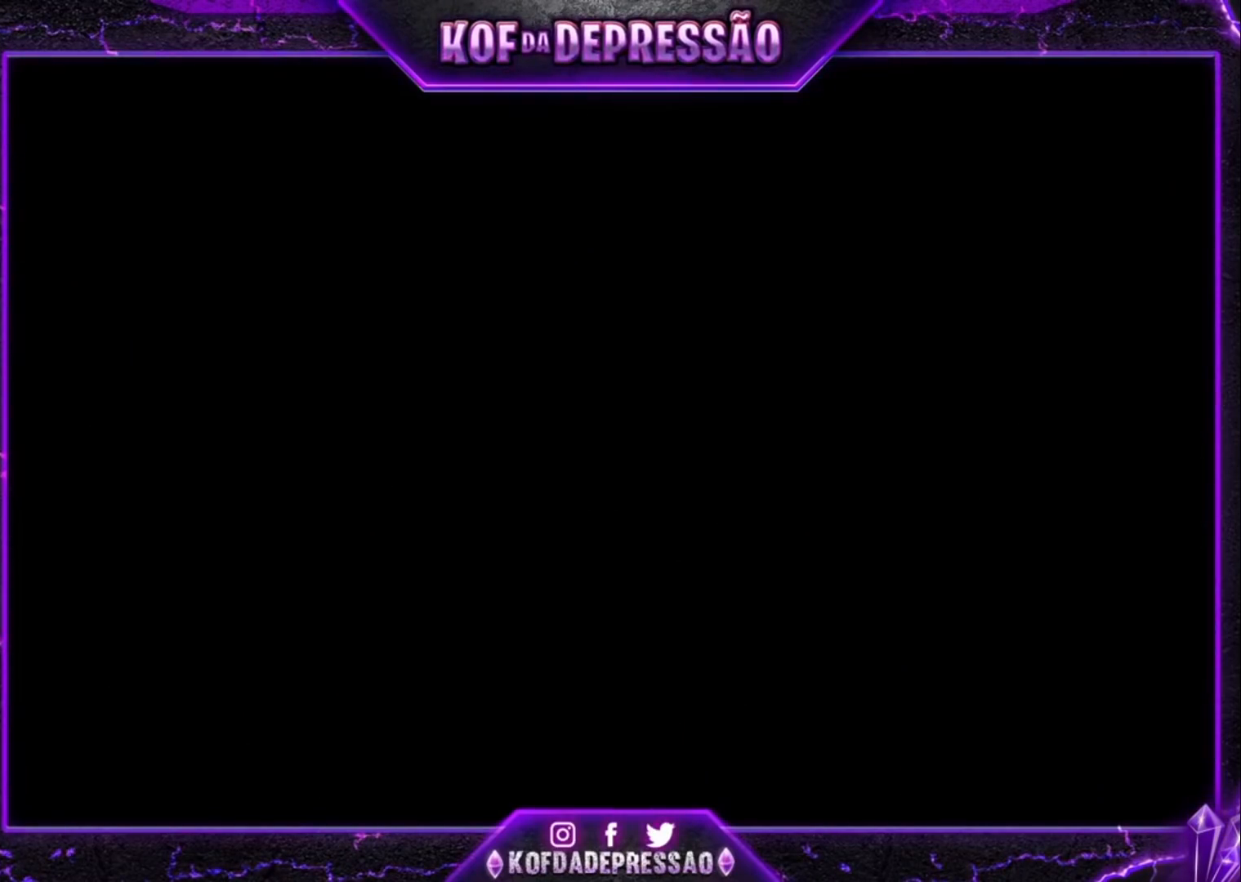
{"buttons": [], "left_stick": "center", "events": [[133, "CROSS", "down"], [133, "R1", "down"], [133, "SQUARE", "down"], [133, "TRIANGLE", "down"], [167, "R1", "up"], [167, "SQUARE", "up"], [167, "TRIANGLE", "up"], [200, "CROSS", "up"], [333, "CROSS", "down"], [333, "R1", "down"], [333, "SQUARE", "down"], [333, "TRIANGLE", "down"], [367, "CROSS", "up"], [367, "R1", "up"], [367, "SQUARE", "up"], [367, "TRIANGLE", "up"]]}
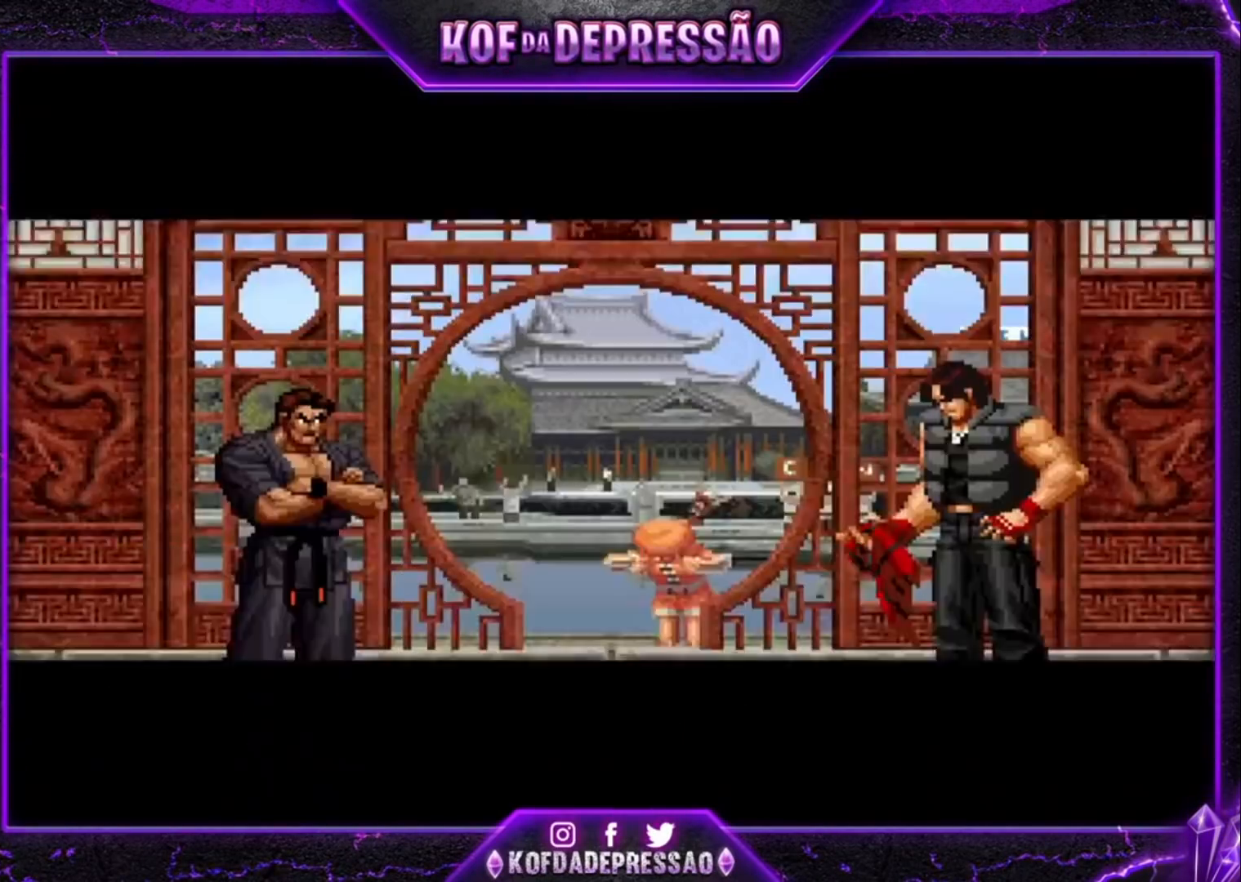
{"buttons": [], "left_stick": "center", "events": [[300, "CROSS", "down"], [300, "R1", "down"], [300, "SQUARE", "down"], [300, "TRIANGLE", "down"], [333, "CROSS", "up"], [333, "R1", "up"], [333, "SQUARE", "up"], [333, "TRIANGLE", "up"]]}
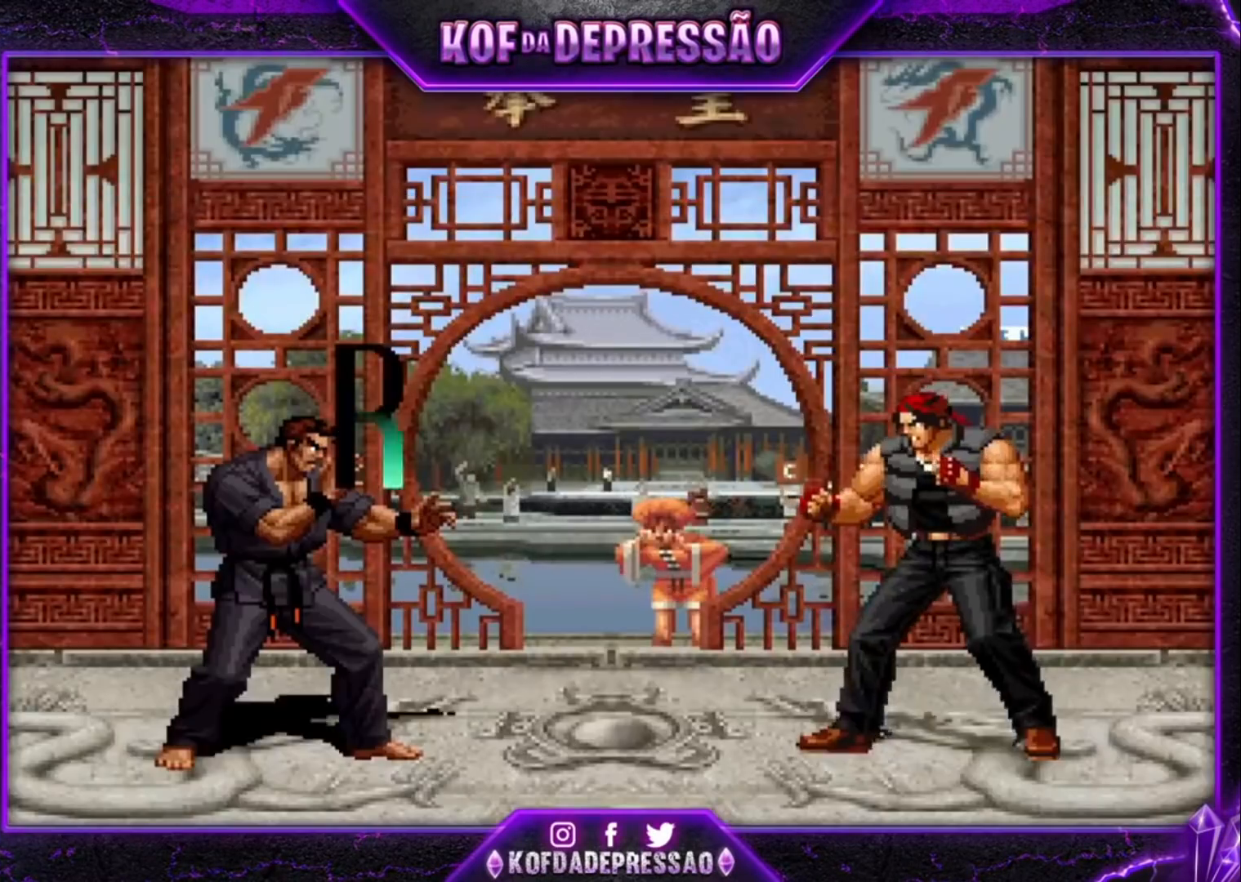
{"buttons": [], "left_stick": "center", "events": []}
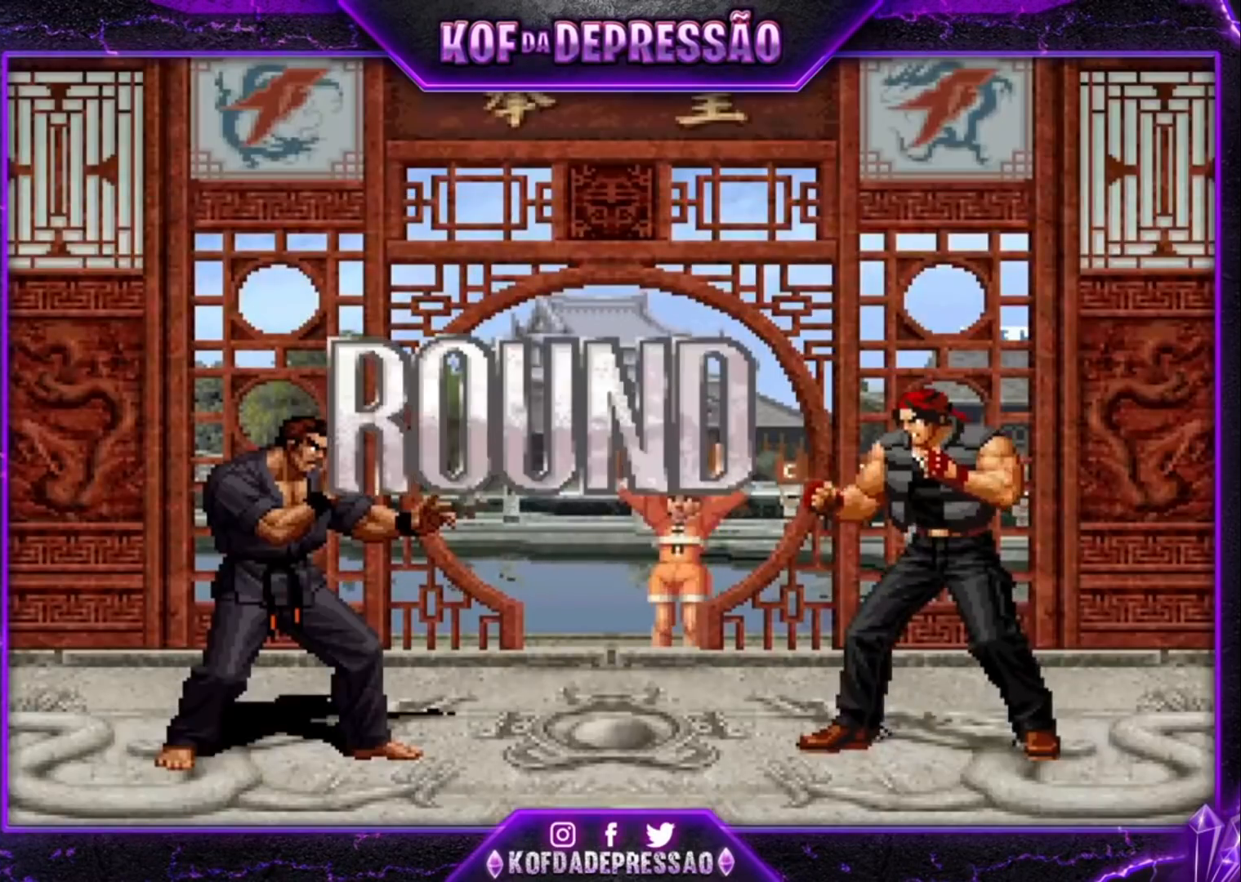
{"buttons": [], "left_stick": "center", "events": []}
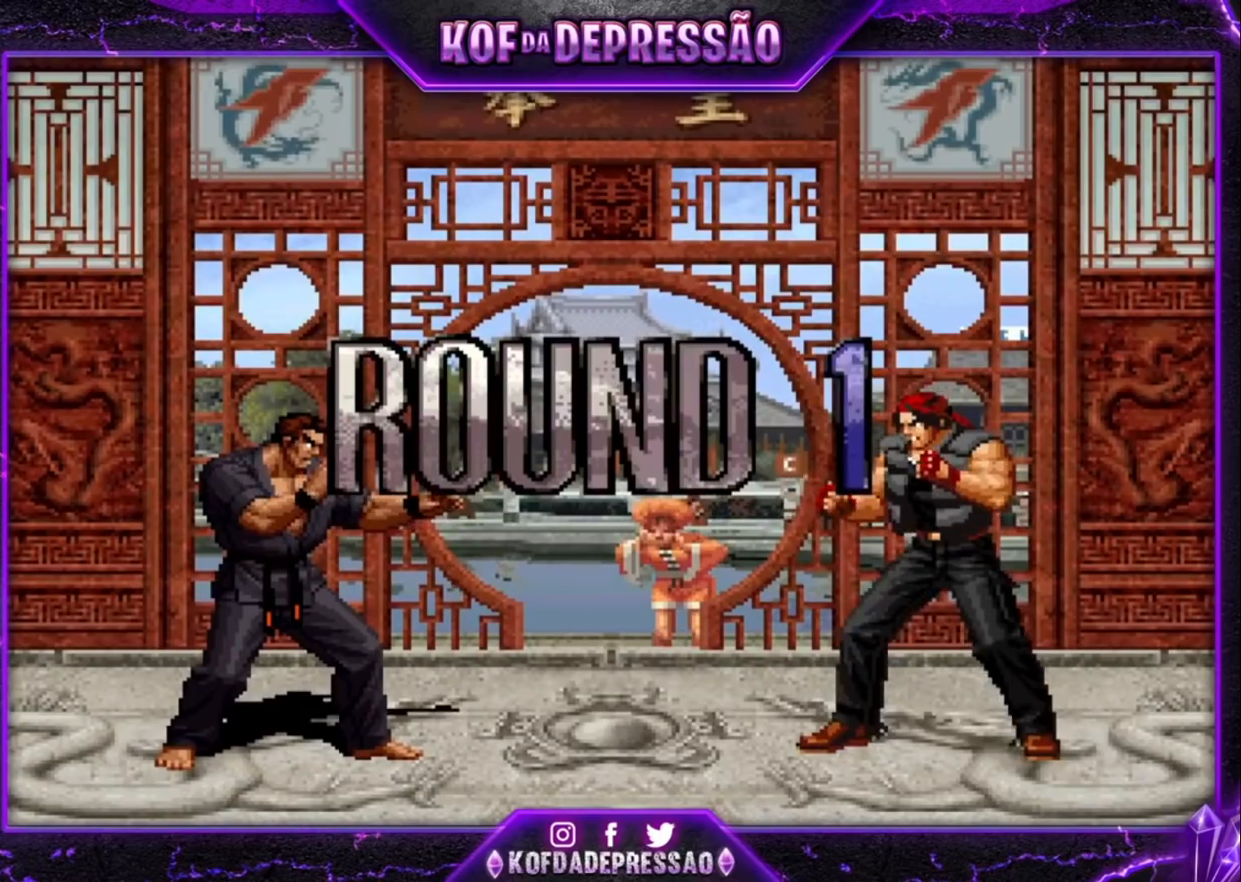
{"buttons": ["CROSS", "SQUARE", "TRIANGLE", "R1"], "left_stick": "center", "events": [[200, "R1", "down"], [200, "SQUARE", "down"], [200, "TRIANGLE", "down"], [233, "R1", "up"], [233, "SQUARE", "up"], [233, "TRIANGLE", "up"], [333, "CROSS", "down"], [333, "R1", "down"], [333, "SQUARE", "down"], [333, "TRIANGLE", "down"]]}
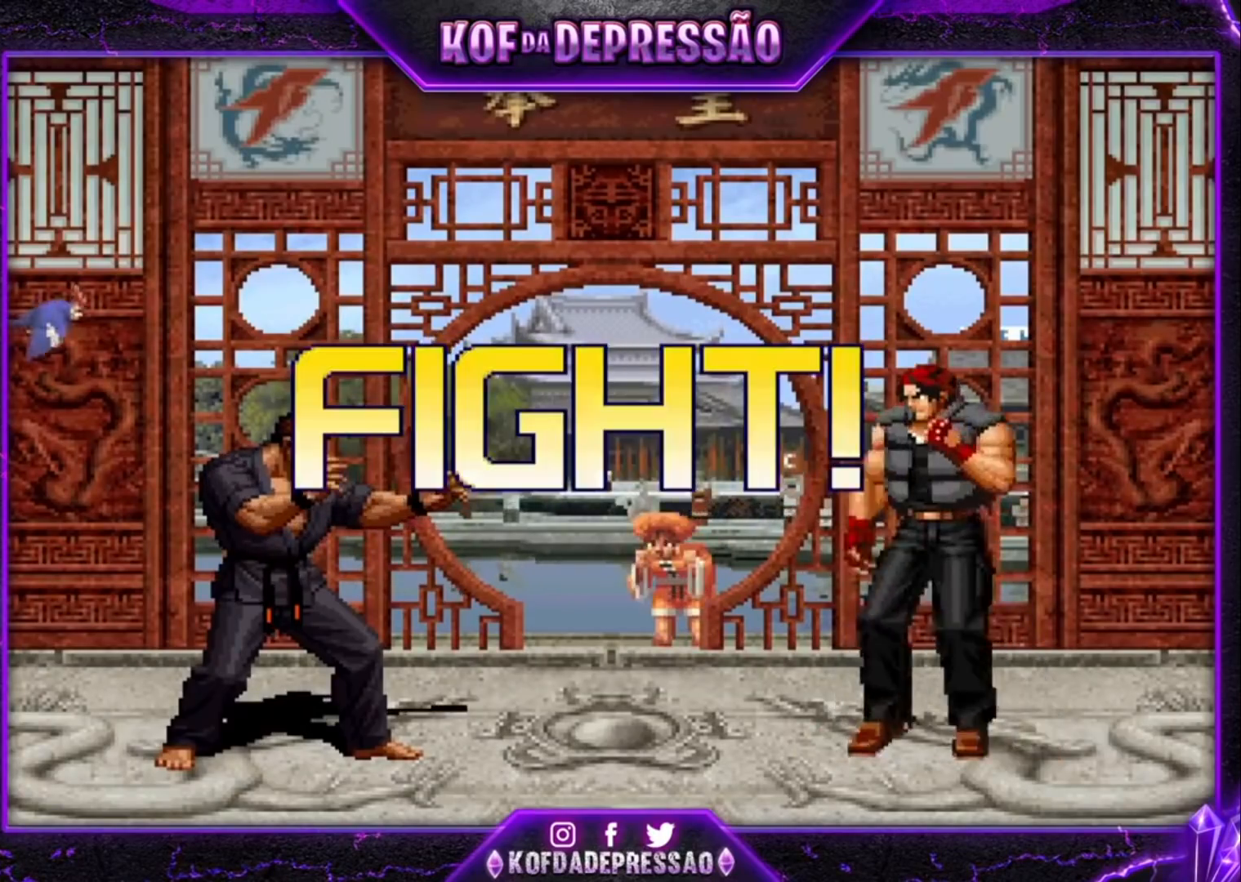
{"buttons": [], "left_stick": "up-left", "events": [[67, "CROSS", "up"], [67, "R1", "up"], [67, "SQUARE", "up"], [67, "TRIANGLE", "up"], [267, "left_stick", "left"], [300, "TRIANGLE", "down"], [400, "TRIANGLE", "up"], [433, "left_stick", "down"], [500, "left_stick", "up-left"]]}
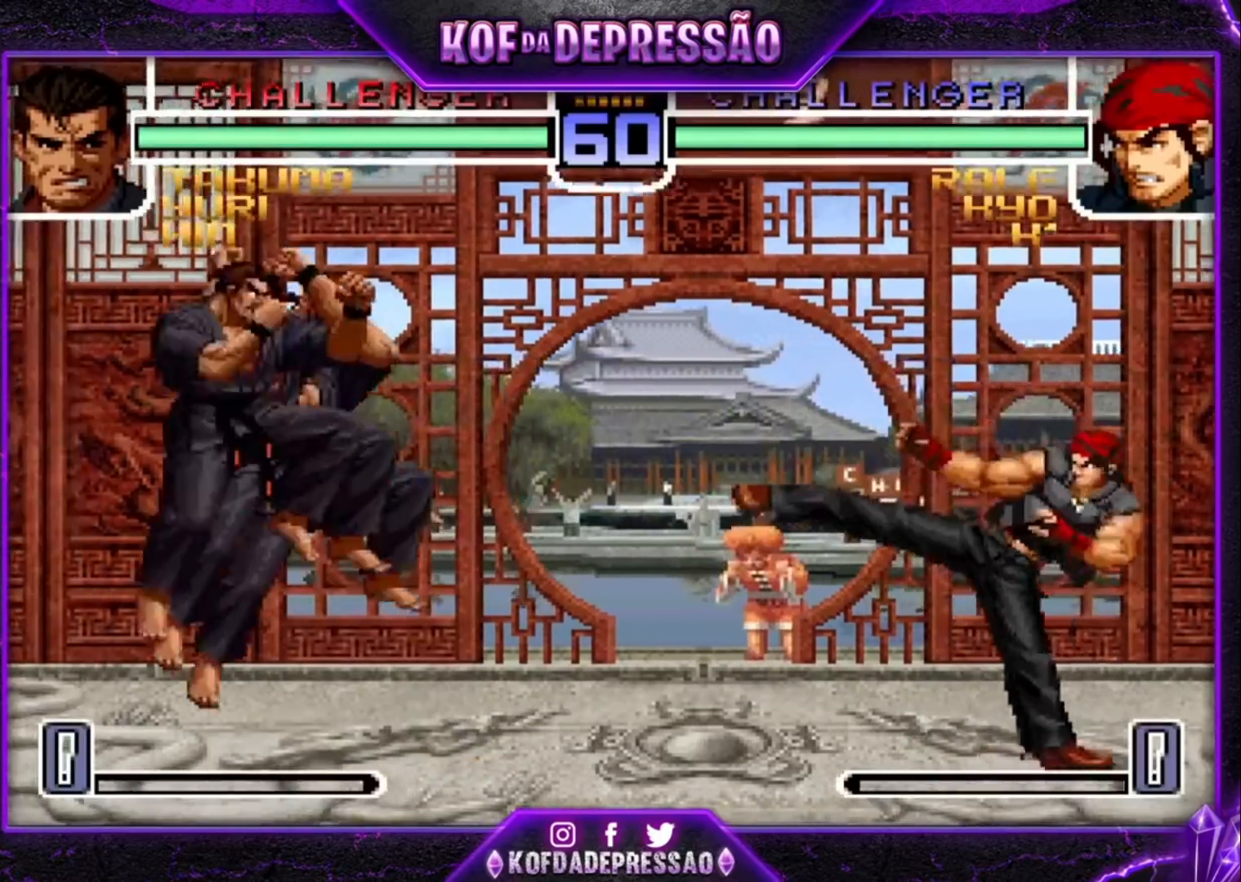
{"buttons": ["CROSS", "R1"], "left_stick": "center", "events": [[433, "CROSS", "down"], [433, "left_stick", "center"], [467, "R1", "down"]]}
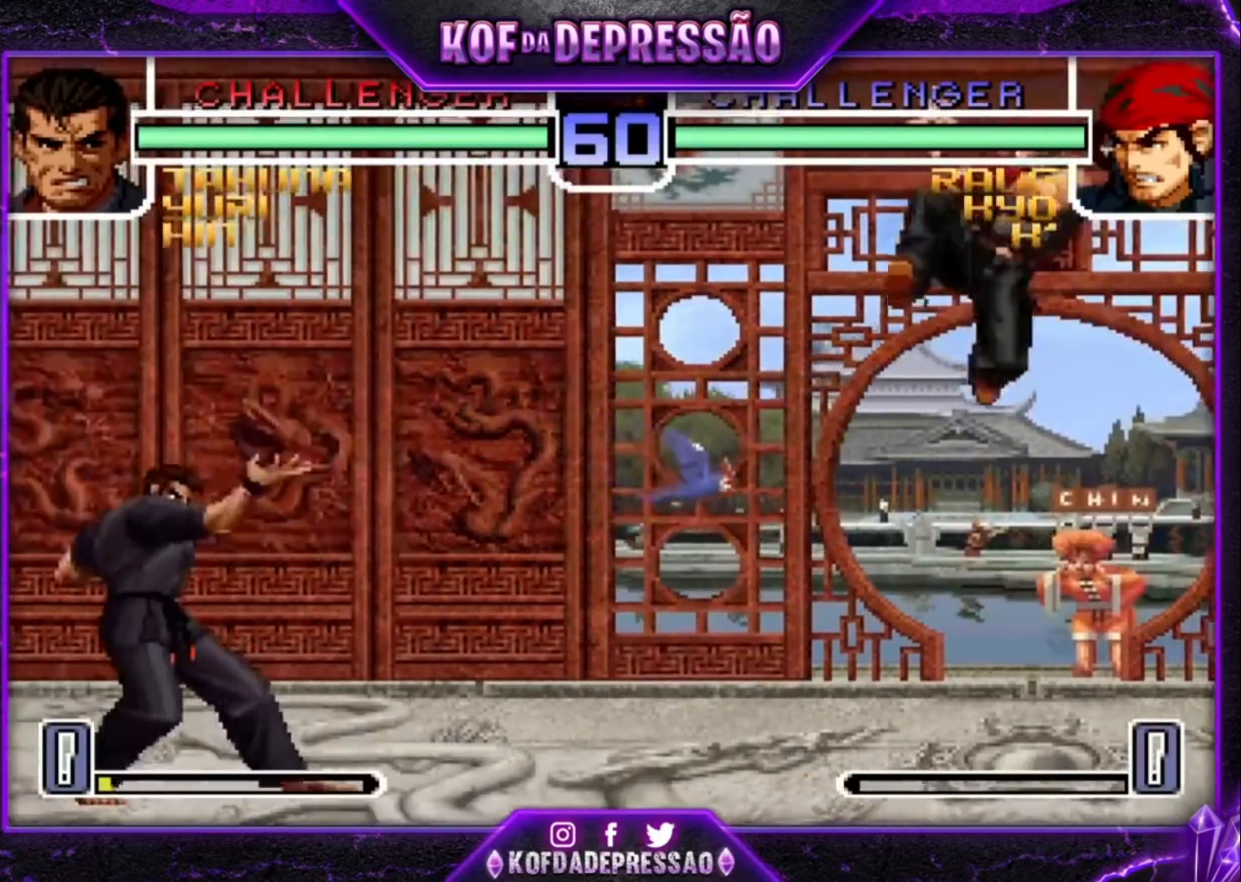
{"buttons": [], "left_stick": "down-right", "events": [[33, "CROSS", "up"], [33, "R1", "up"], [67, "left_stick", "down-right"]]}
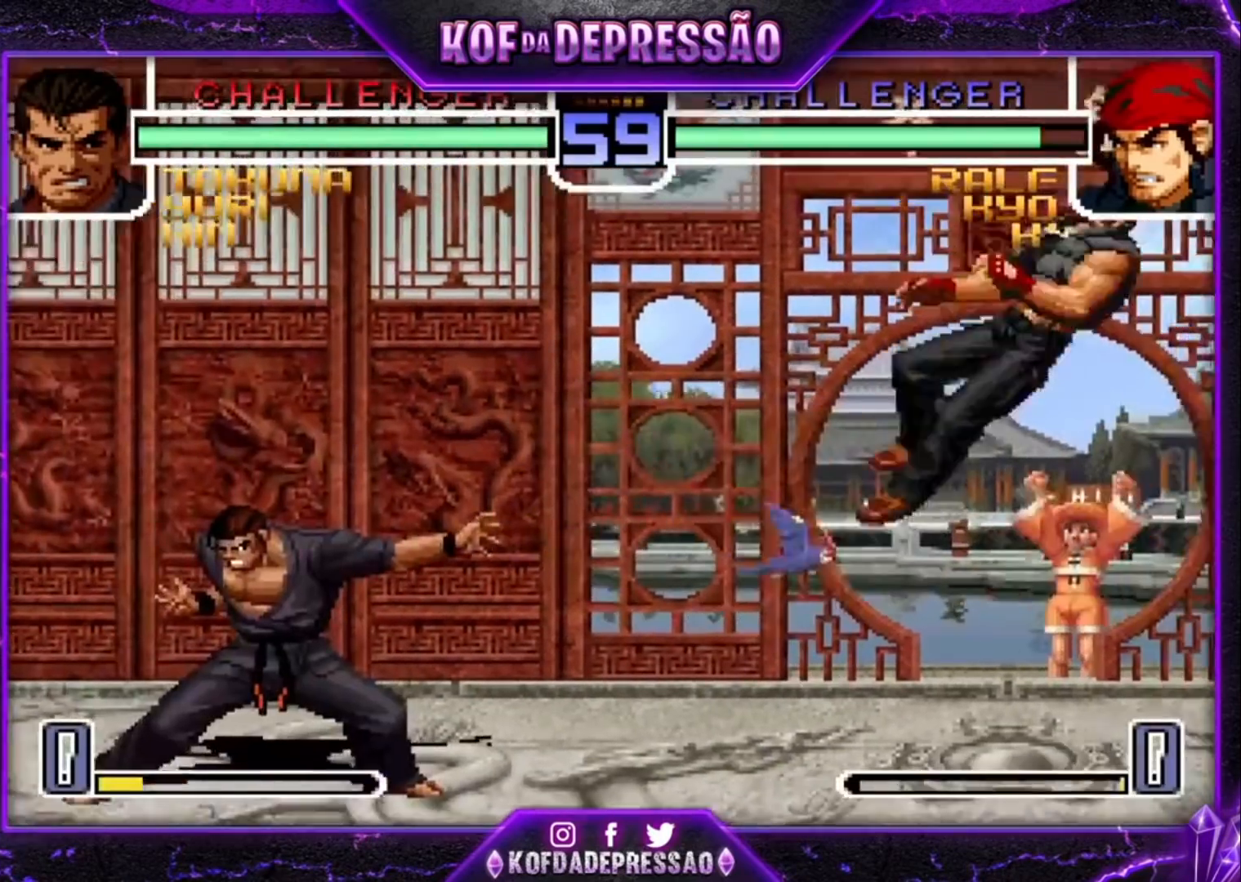
{"buttons": [], "left_stick": "right", "events": [[33, "left_stick", "center"], [167, "left_stick", "right"], [333, "SQUARE", "down"], [333, "TRIANGLE", "down"], [433, "TRIANGLE", "up"], [467, "SQUARE", "up"]]}
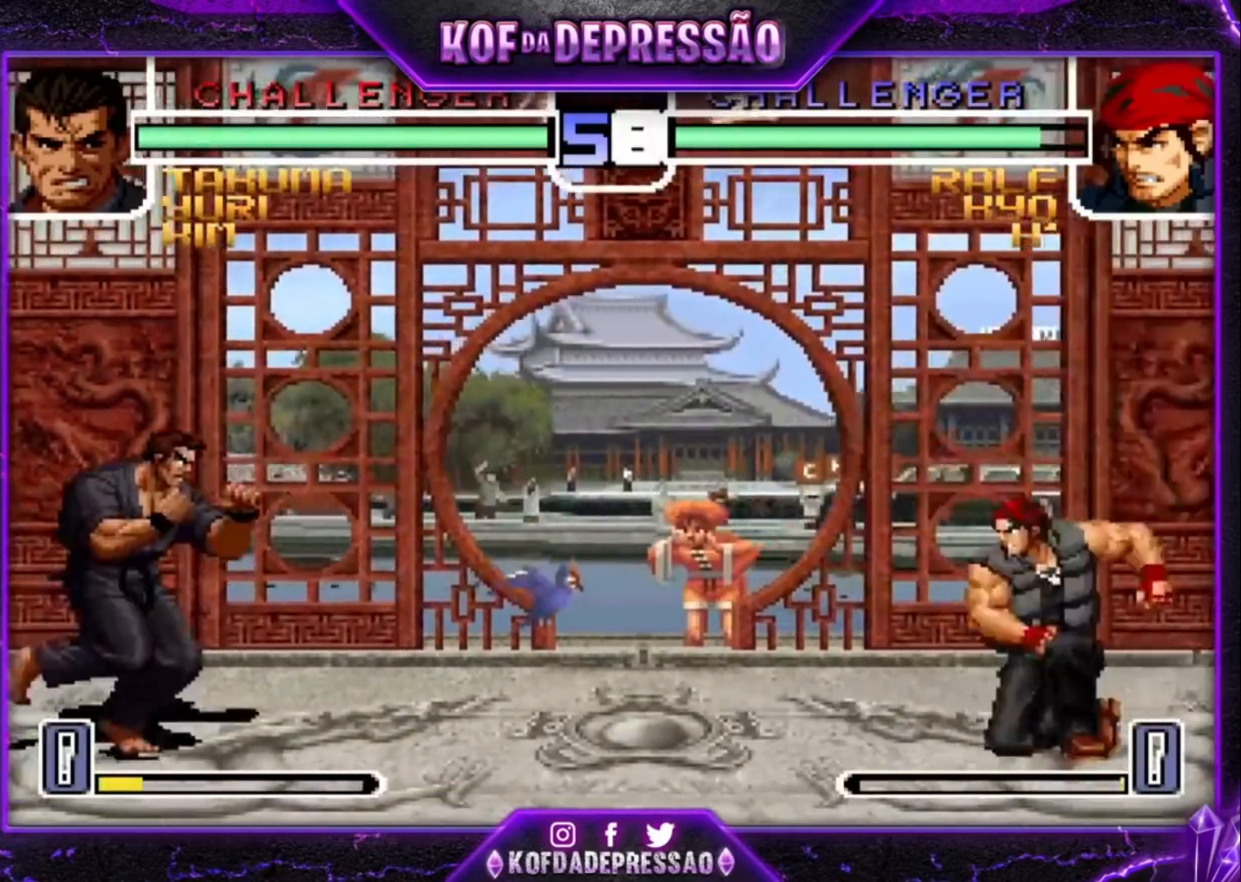
{"buttons": [], "left_stick": "down-right", "events": [[33, "left_stick", "center"], [200, "left_stick", "up-left"], [300, "SQUARE", "down"], [400, "SQUARE", "up"], [500, "left_stick", "down-right"]]}
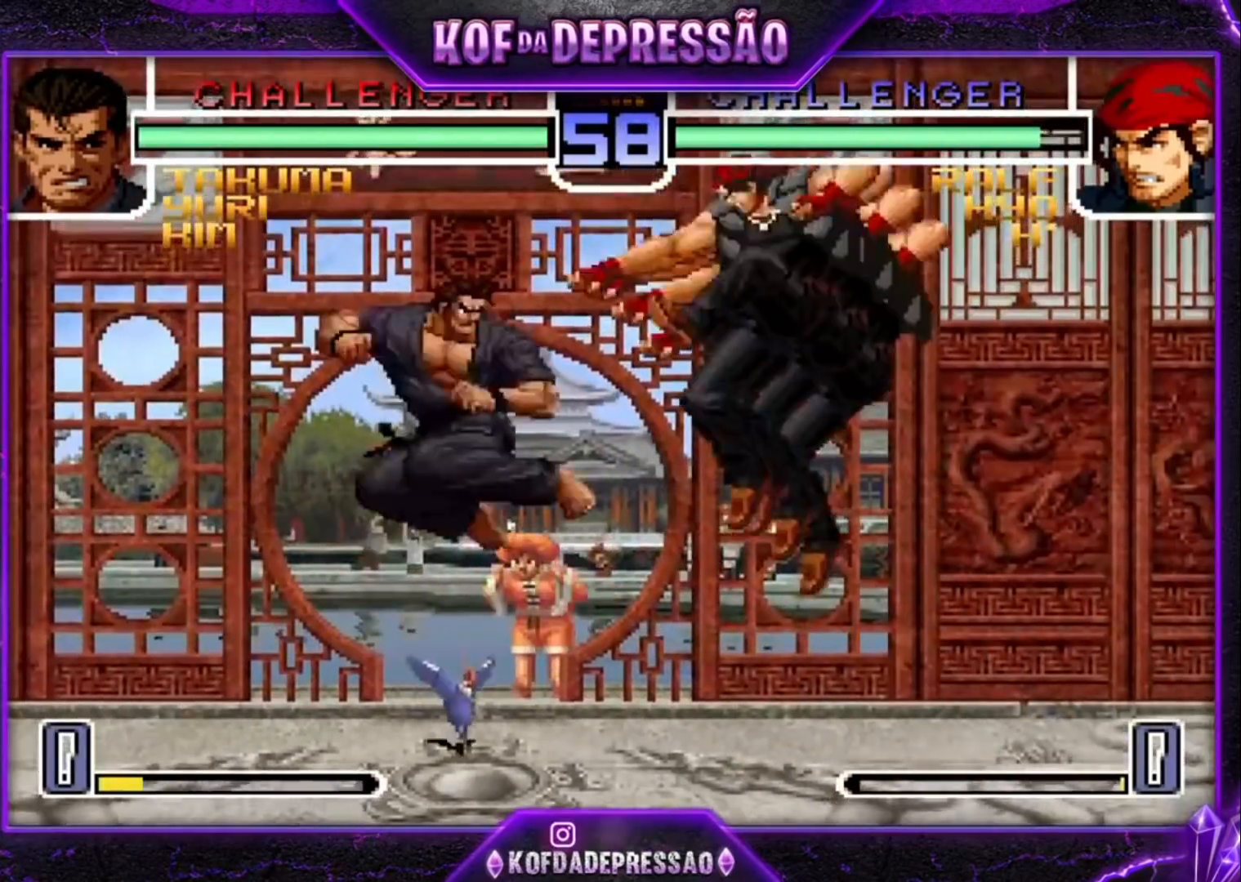
{"buttons": ["TRIANGLE"], "left_stick": "down-right", "events": [[433, "TRIANGLE", "down"]]}
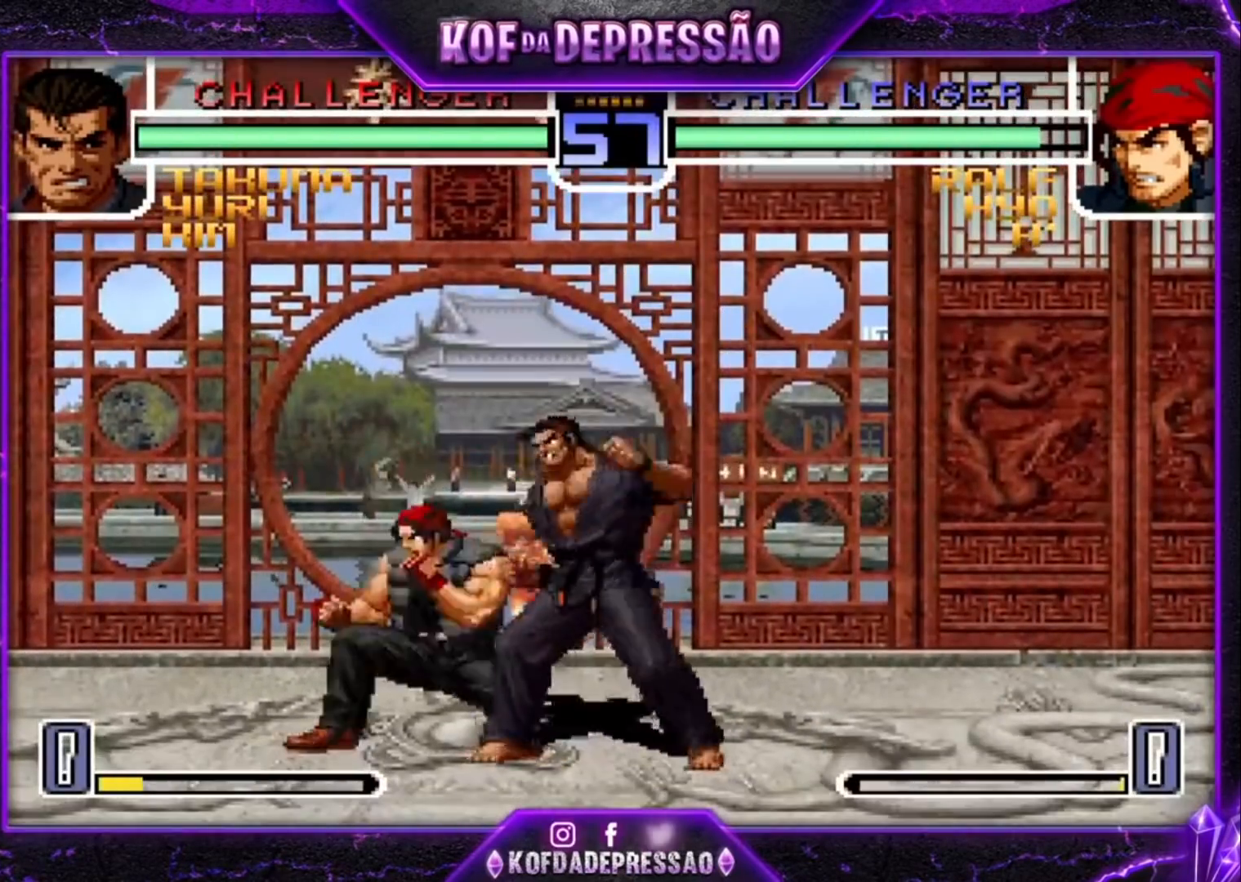
{"buttons": [], "left_stick": "down-left", "events": [[33, "left_stick", "down-left"], [67, "TRIANGLE", "up"]]}
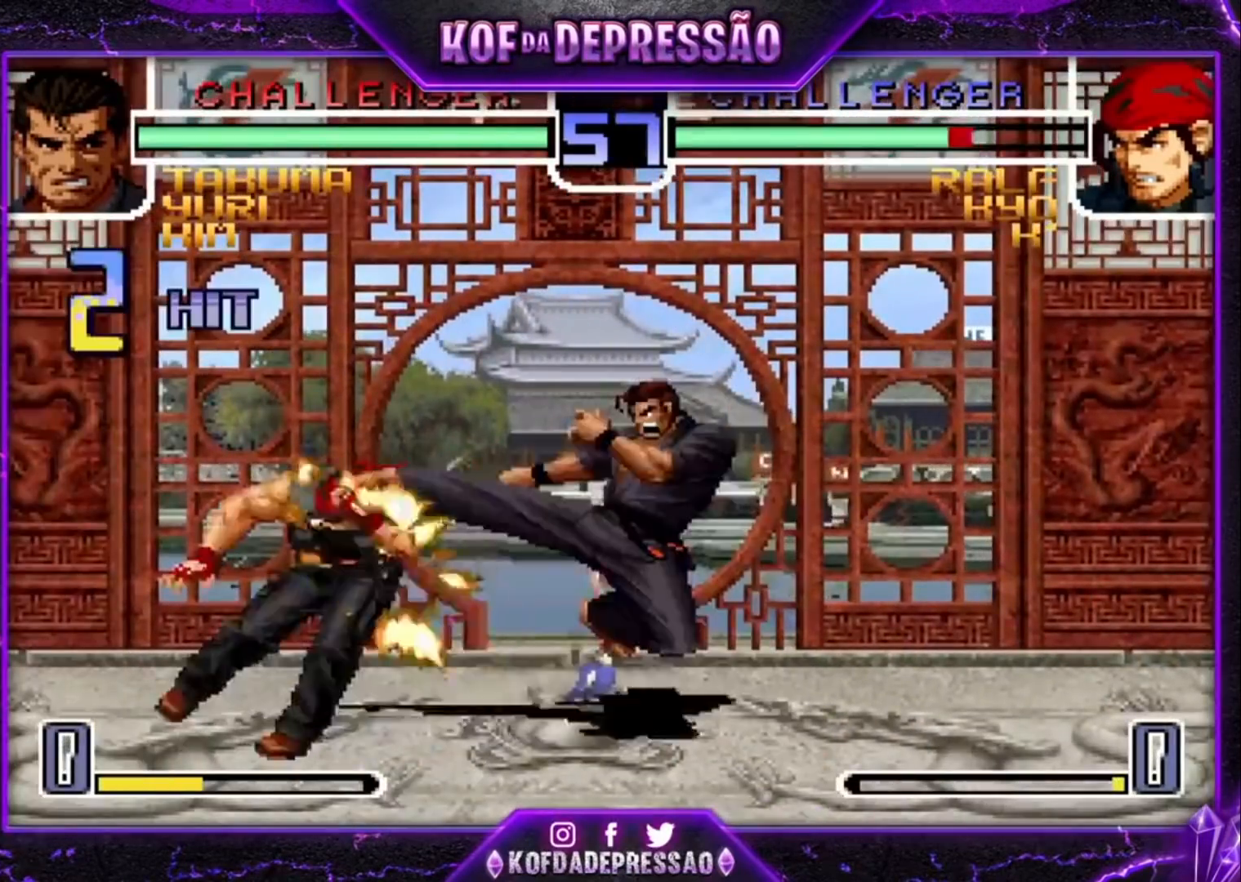
{"buttons": ["CROSS", "SQUARE", "TRIANGLE"], "left_stick": "center", "events": [[433, "left_stick", "center"], [467, "CROSS", "down"], [467, "R1", "down"], [467, "SQUARE", "down"], [467, "TRIANGLE", "down"], [500, "R1", "up"]]}
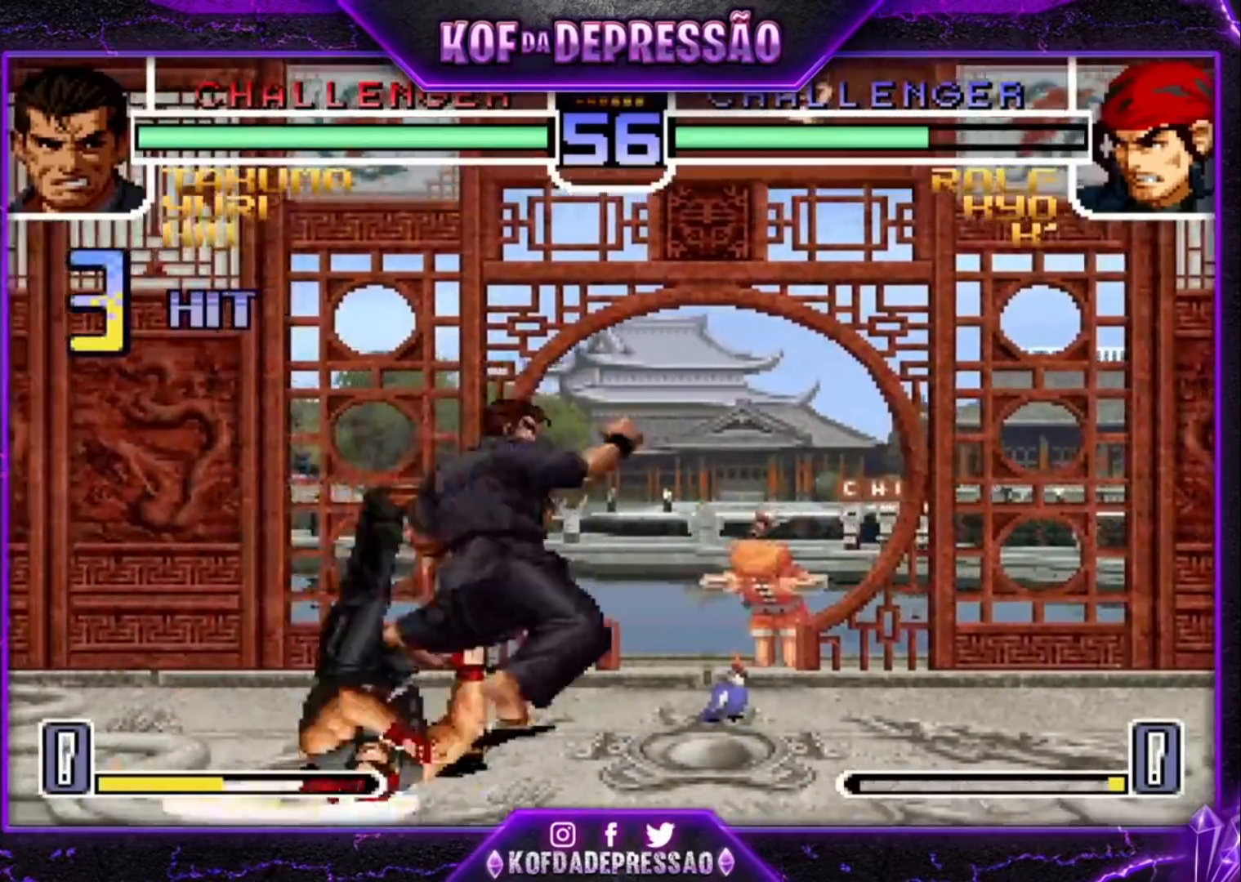
{"buttons": [], "left_stick": "center", "events": [[33, "CROSS", "up"], [33, "SQUARE", "up"], [33, "TRIANGLE", "up"], [100, "CROSS", "down"], [100, "R1", "down"], [100, "SQUARE", "down"], [100, "TRIANGLE", "down"], [167, "CROSS", "up"], [167, "R1", "up"], [167, "SQUARE", "up"], [167, "TRIANGLE", "up"], [233, "CROSS", "down"], [233, "R1", "down"], [233, "SQUARE", "down"], [233, "TRIANGLE", "down"], [333, "CROSS", "up"], [333, "R1", "up"], [367, "SQUARE", "up"], [367, "TRIANGLE", "up"]]}
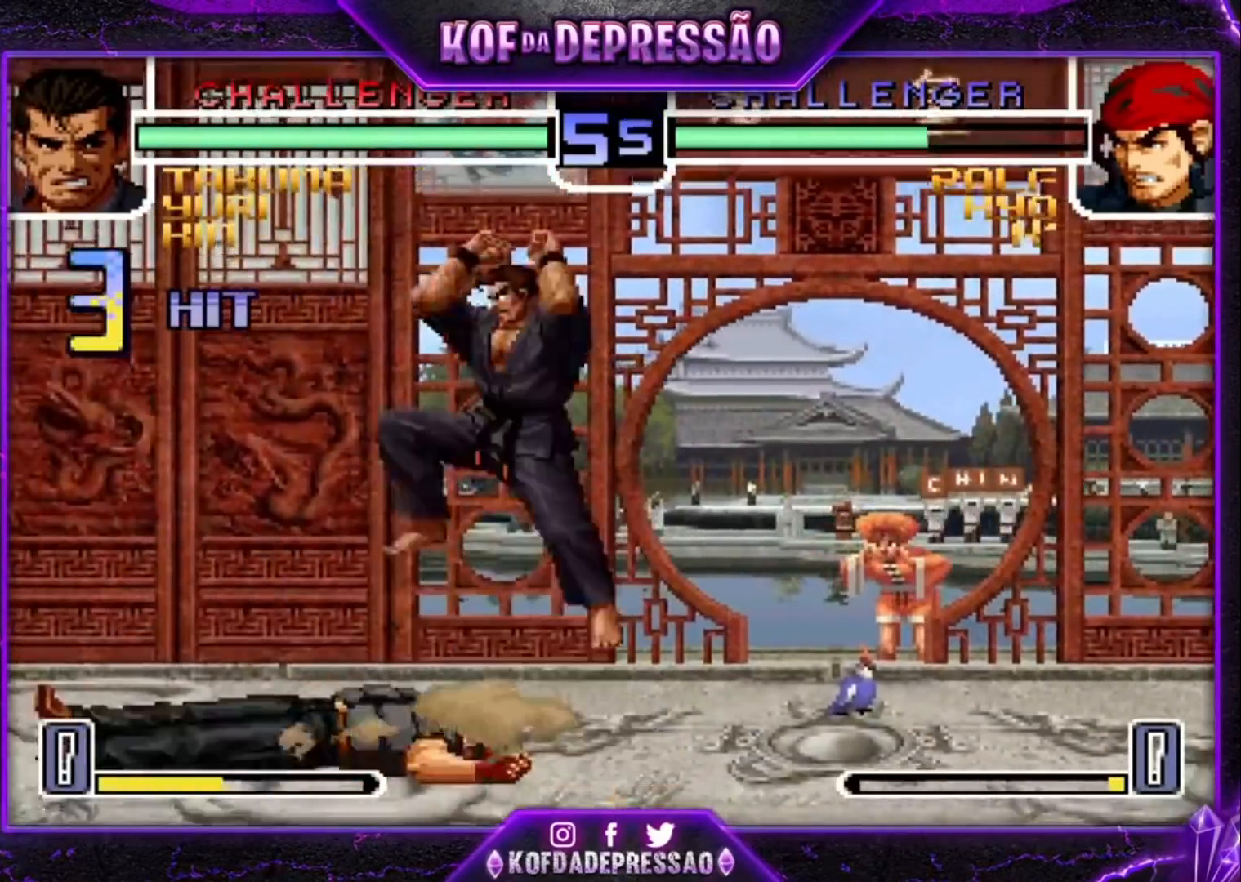
{"buttons": [], "left_stick": "right"}
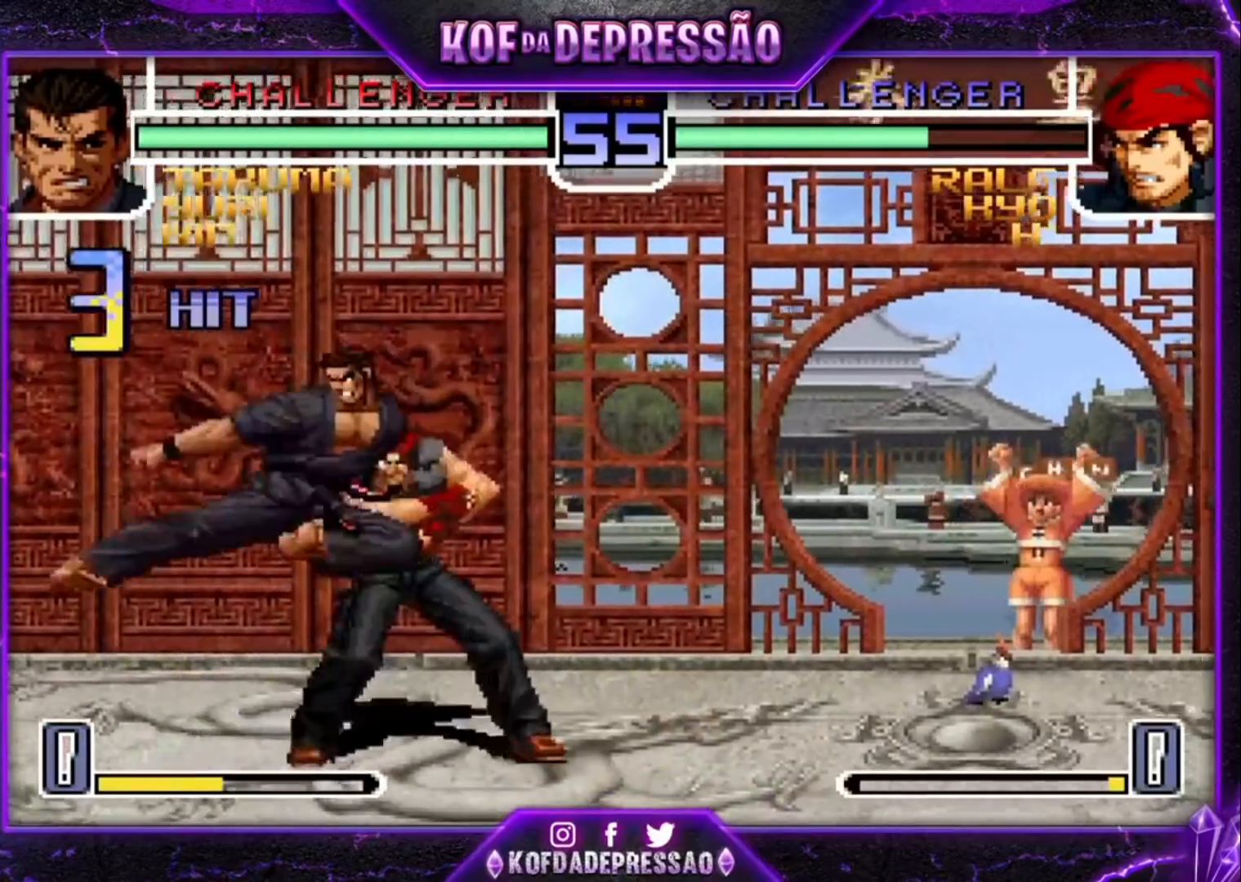
{"buttons": [], "left_stick": "down-right", "events": [[167, "left_stick", "down-right"]]}
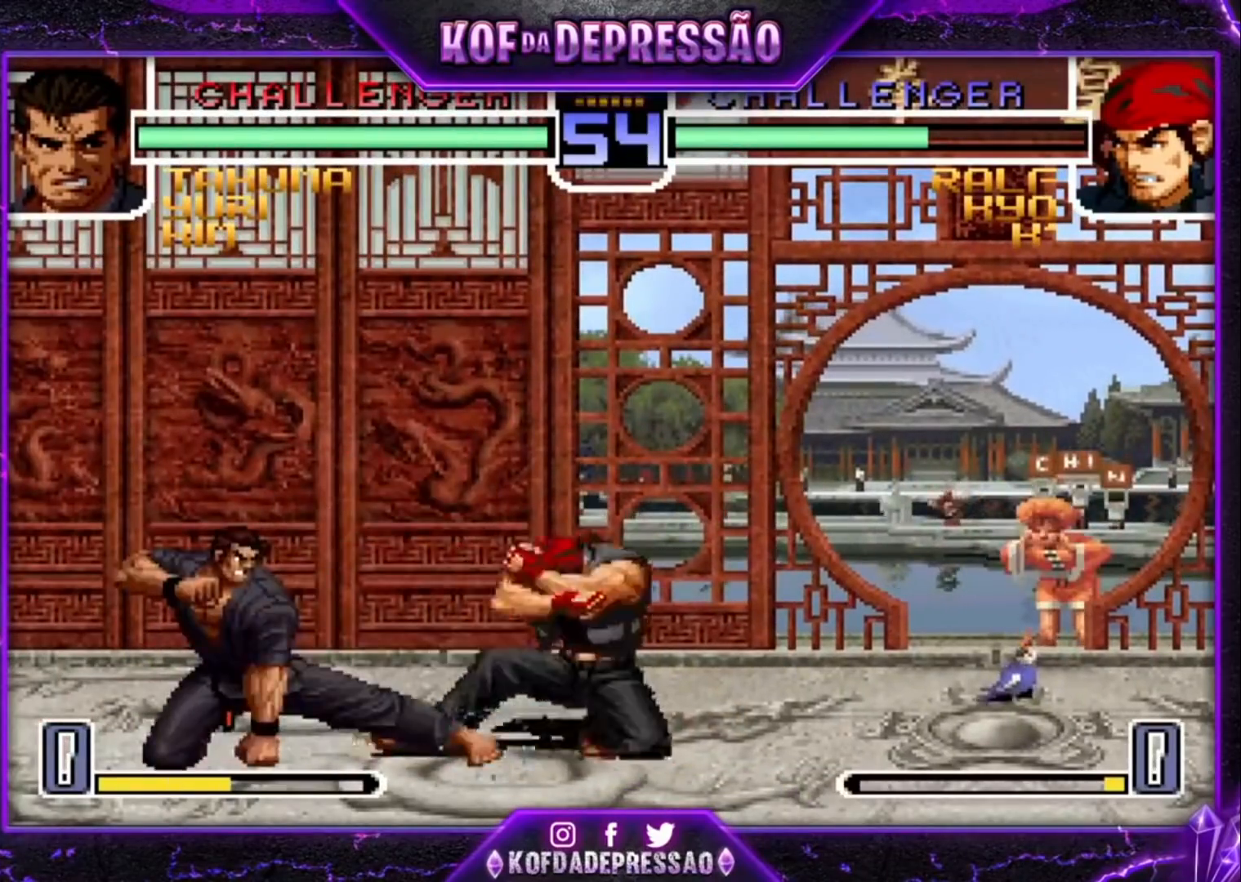
{"buttons": [], "left_stick": "down-right", "events": []}
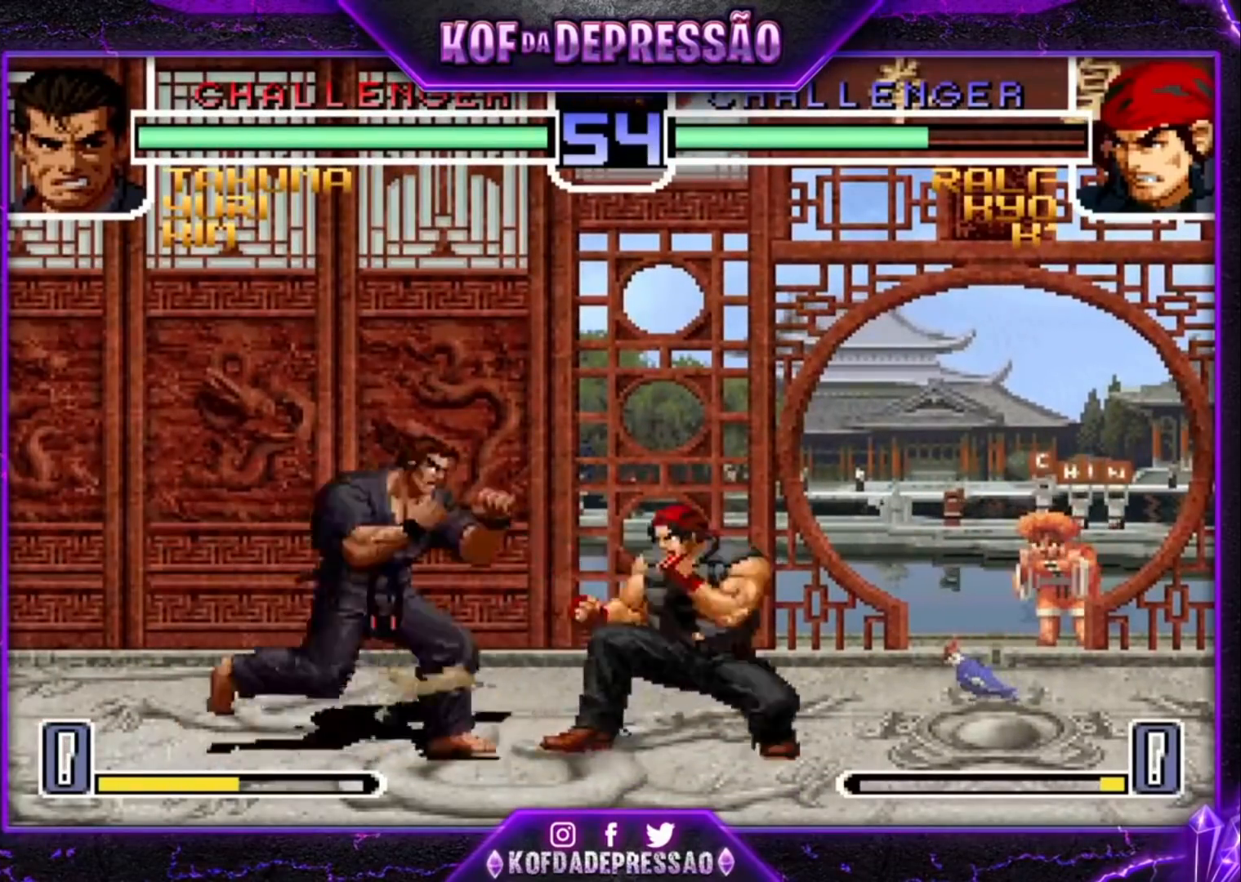
{"buttons": [], "left_stick": "right", "events": [[167, "TRIANGLE", "down"], [200, "SQUARE", "down"], [200, "left_stick", "right"], [267, "SQUARE", "up"], [267, "TRIANGLE", "up"]]}
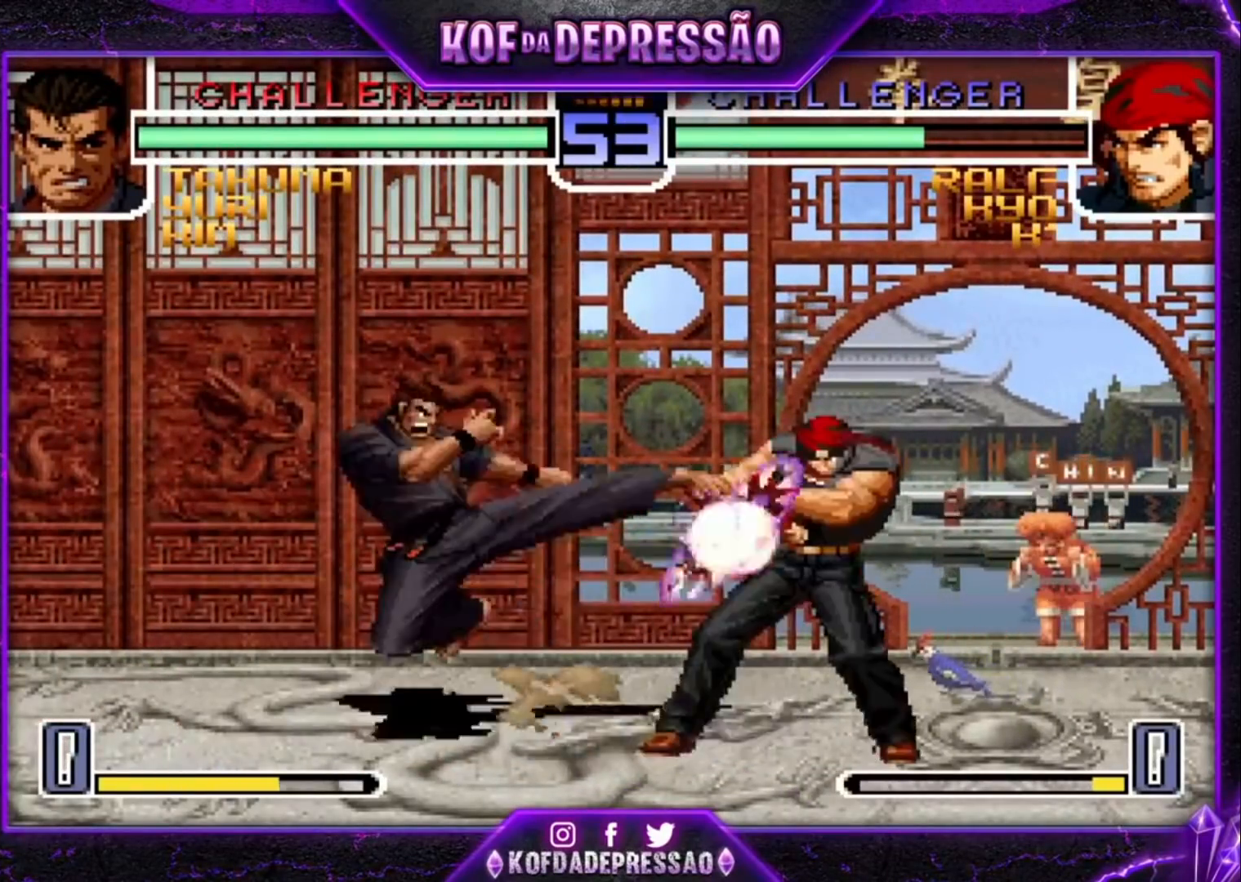
{"buttons": [], "left_stick": "center", "events": [[67, "left_stick", "down-right"], [467, "left_stick", "center"]]}